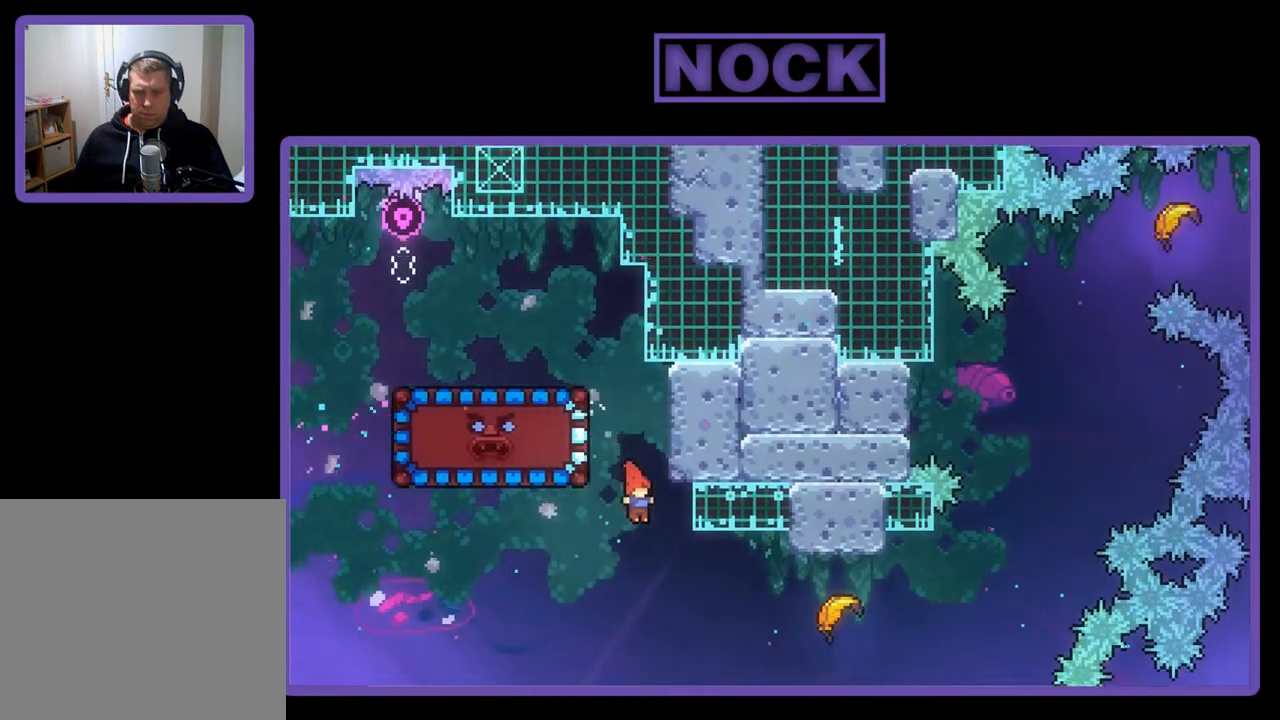
Gameplay with a controller (PlayStation layout); each line is a JSON object with the inputs held at the frame after it. "events" lists button and stick changes between this image and that frame as [ms after this image, input, new state], when the widget could be followed in between. Not read: right_stick.
{"buttons": ["CIRCLE", "R2", "DPAD_RIGHT"], "left_stick": "center", "events": [[117, "DPAD_RIGHT", "down"], [217, "R2", "down"], [283, "CIRCLE", "down"]]}
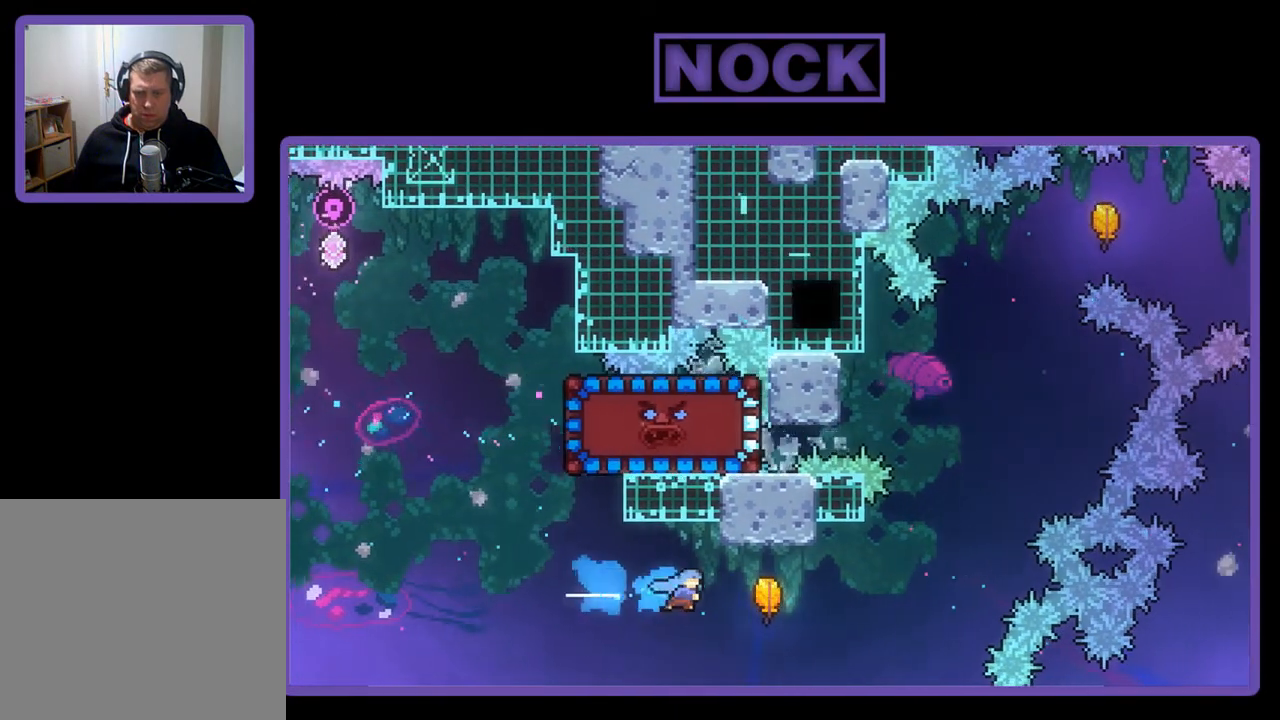
{"buttons": ["R2"], "left_stick": "right", "events": [[17, "CIRCLE", "up"], [83, "DPAD_RIGHT", "up"], [217, "left_stick", "right"]]}
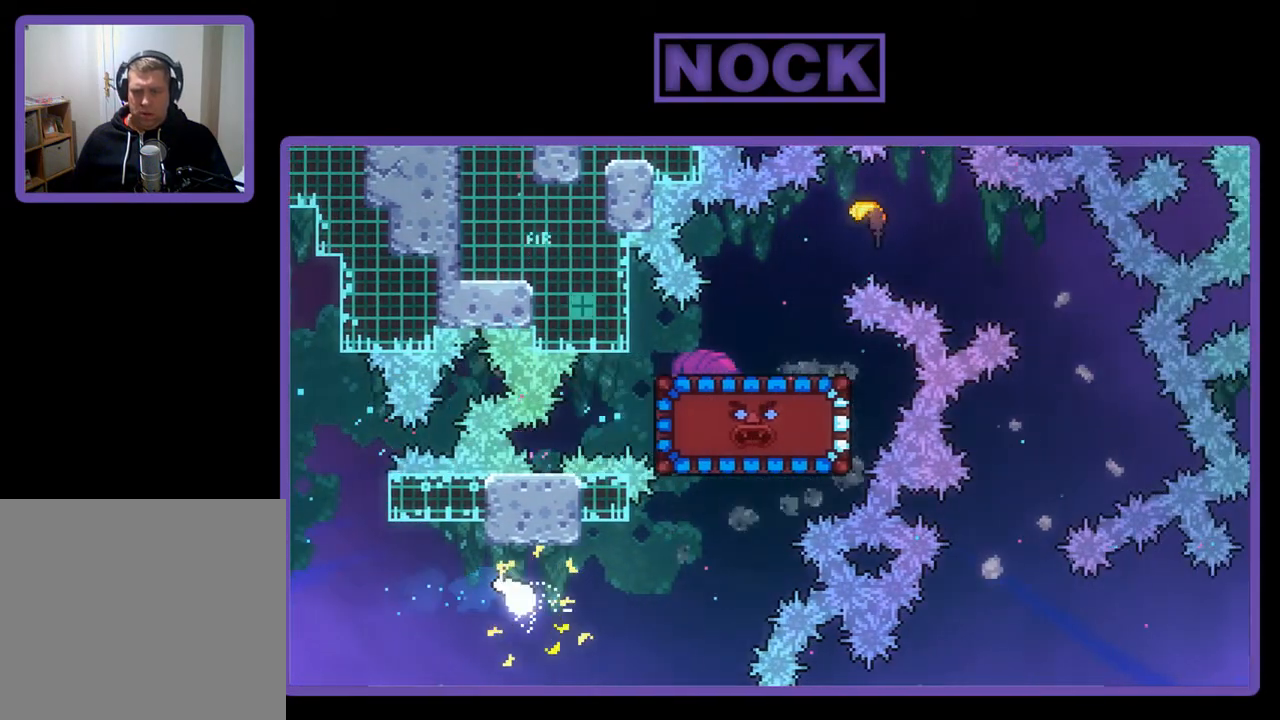
{"buttons": ["R2"], "left_stick": "up-right", "events": [[283, "left_stick", "up-right"]]}
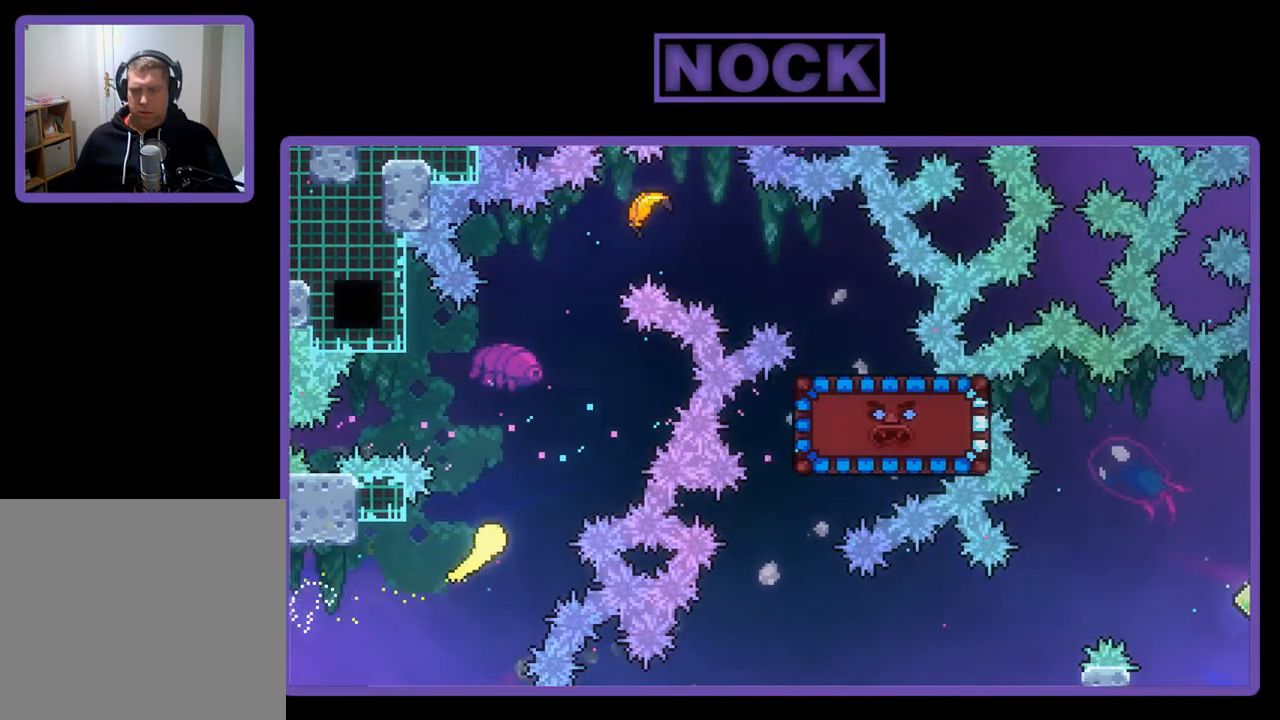
{"buttons": ["R2"], "left_stick": "up-right", "events": [[67, "left_stick", "up"], [283, "left_stick", "up-right"]]}
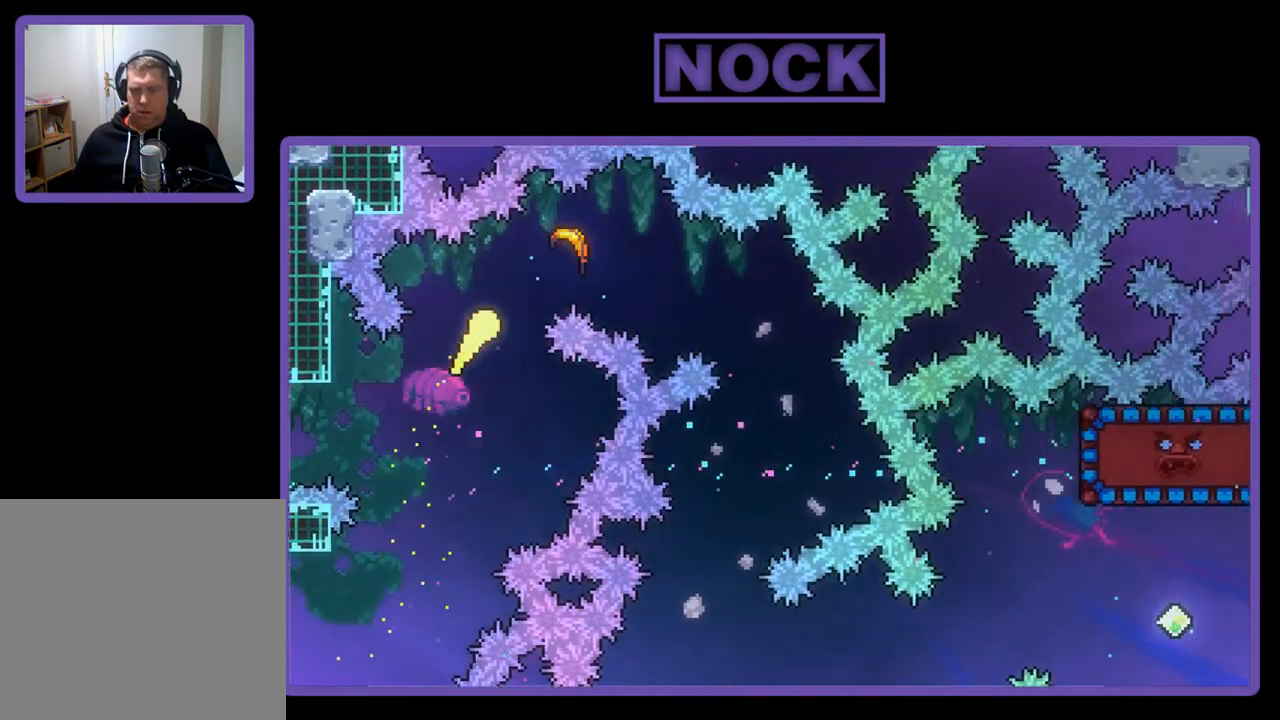
{"buttons": ["R2"], "left_stick": "down-right", "events": [[317, "left_stick", "down-right"]]}
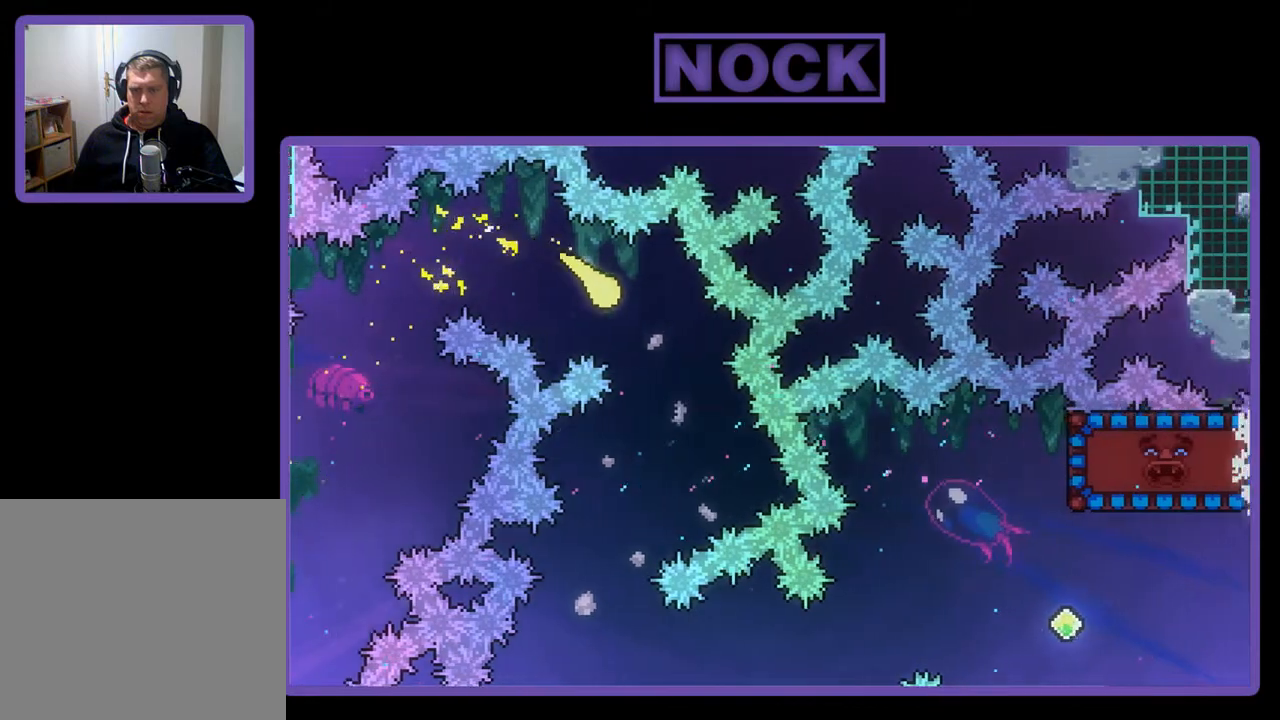
{"buttons": ["R2"], "left_stick": "down-left", "events": [[217, "left_stick", "down"], [317, "left_stick", "down-left"]]}
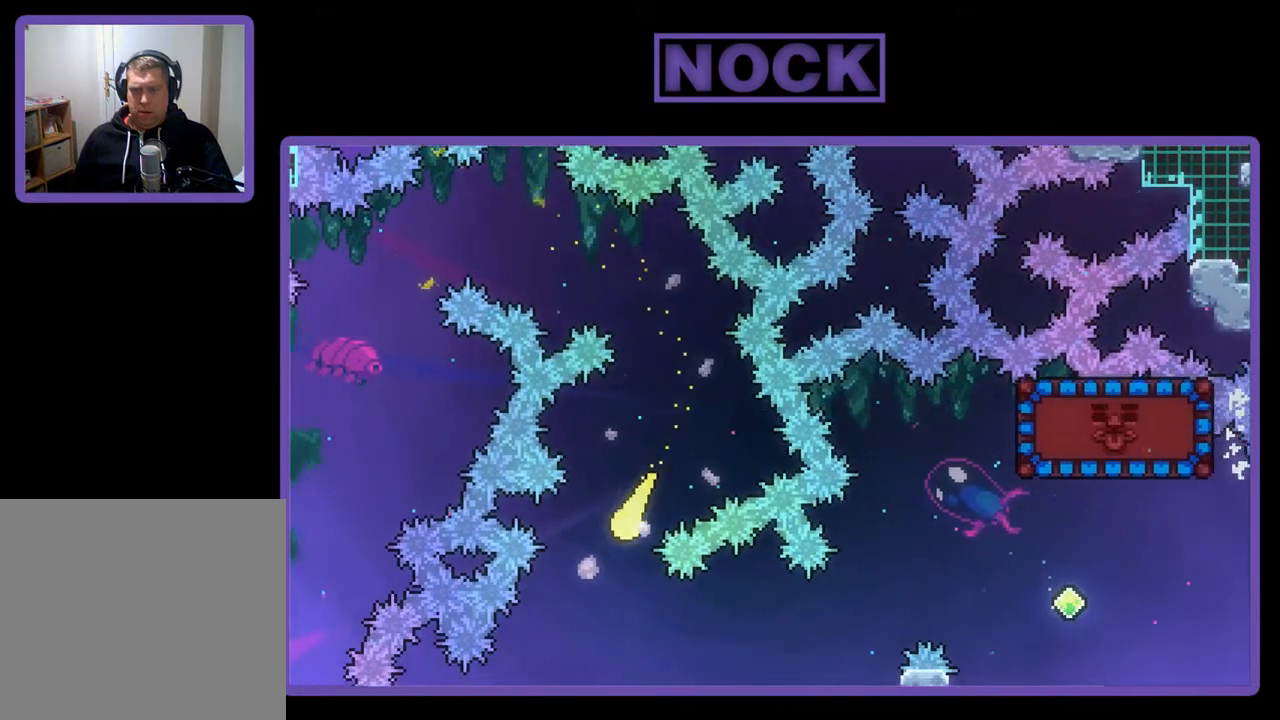
{"buttons": ["R2"], "left_stick": "up-right", "events": [[17, "left_stick", "down"], [117, "left_stick", "down-right"], [317, "left_stick", "right"], [450, "left_stick", "up-right"]]}
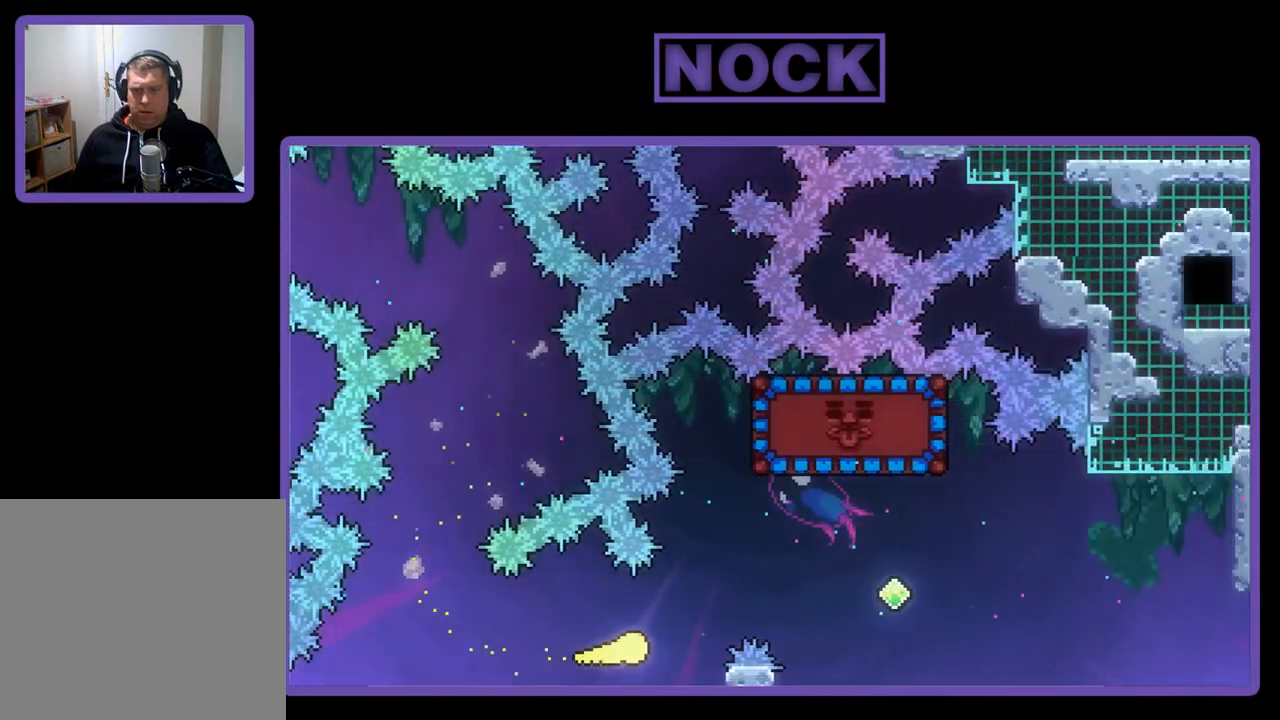
{"buttons": ["CIRCLE", "R2"], "left_stick": "up", "events": [[450, "CIRCLE", "down"], [450, "left_stick", "up"]]}
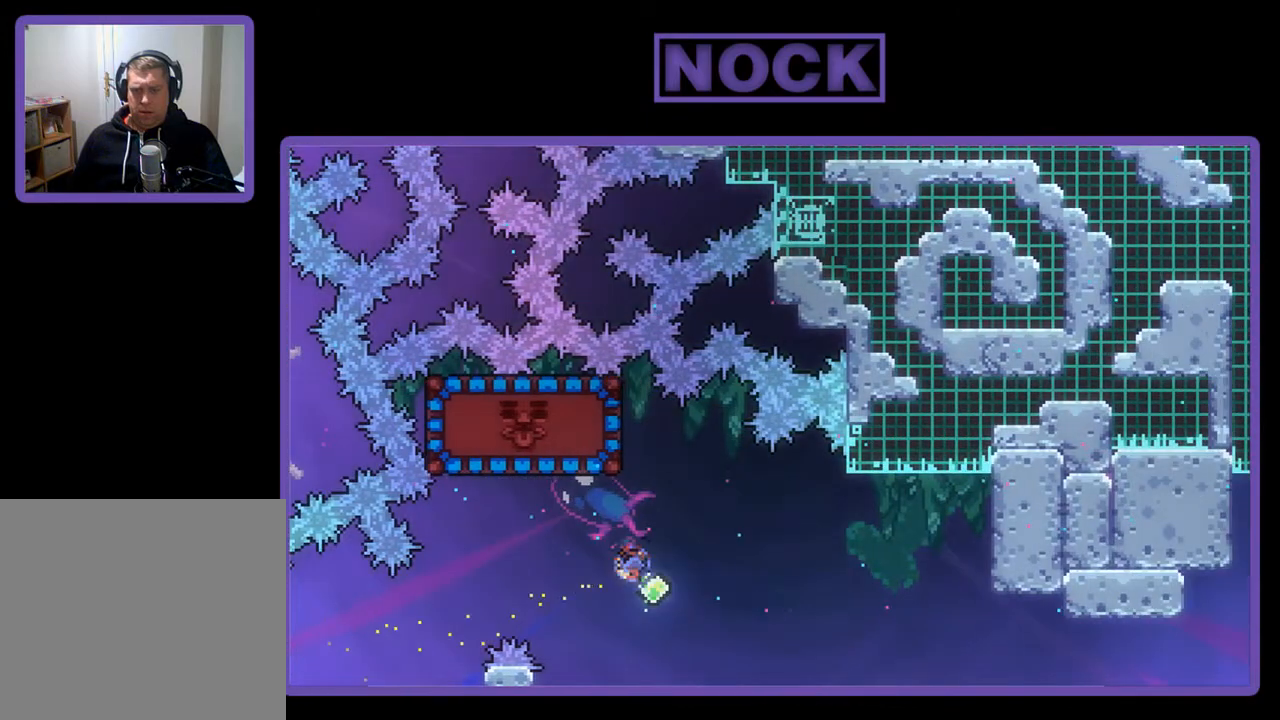
{"buttons": ["R2"], "left_stick": "up-left", "events": [[150, "left_stick", "up-left"], [250, "CIRCLE", "up"]]}
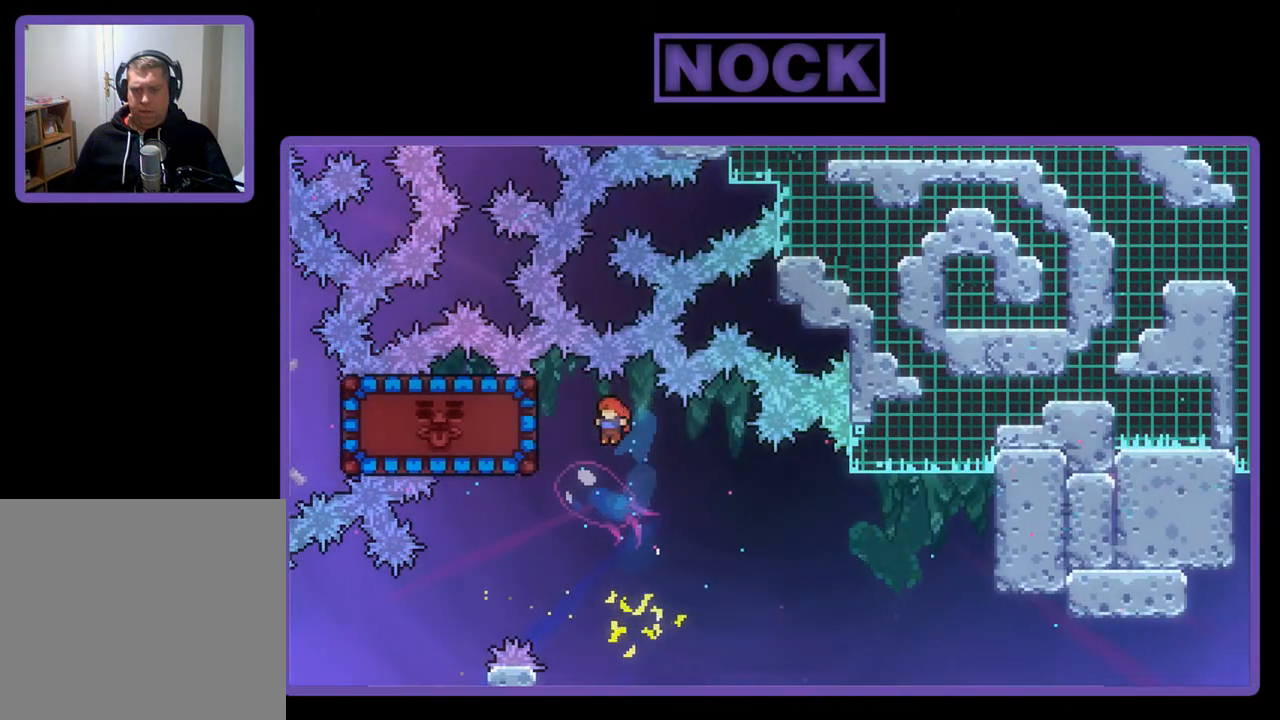
{"buttons": ["R2"], "left_stick": "down-left", "events": [[83, "CIRCLE", "down"], [283, "CIRCLE", "up"], [483, "left_stick", "down-left"]]}
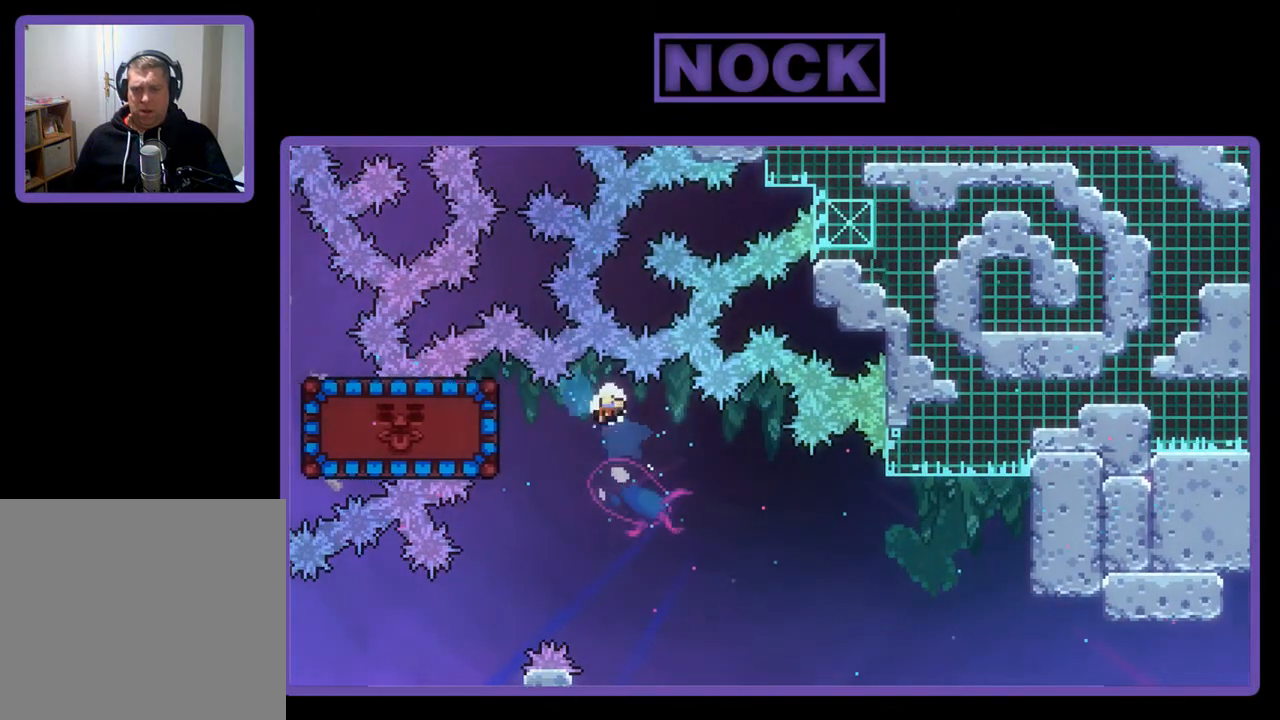
{"buttons": [], "left_stick": "center", "events": [[117, "left_stick", "down-right"], [183, "R2", "up"], [183, "left_stick", "center"]]}
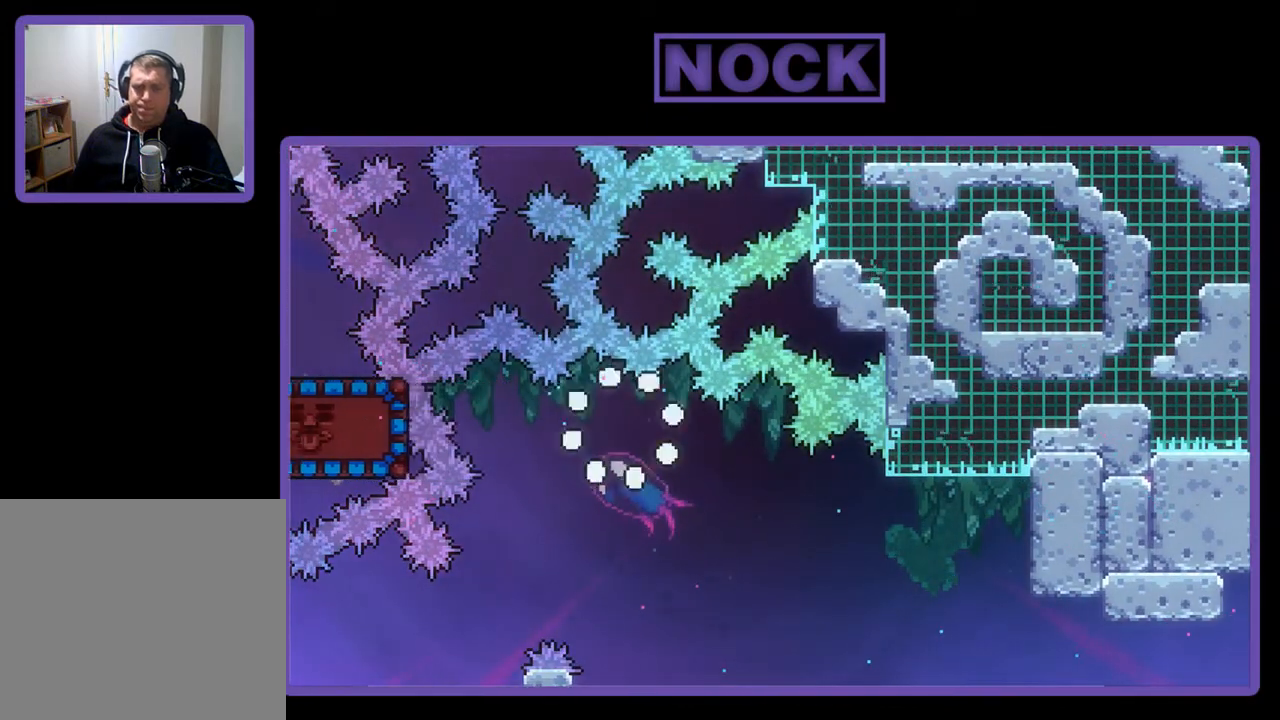
{"buttons": [], "left_stick": "center", "events": []}
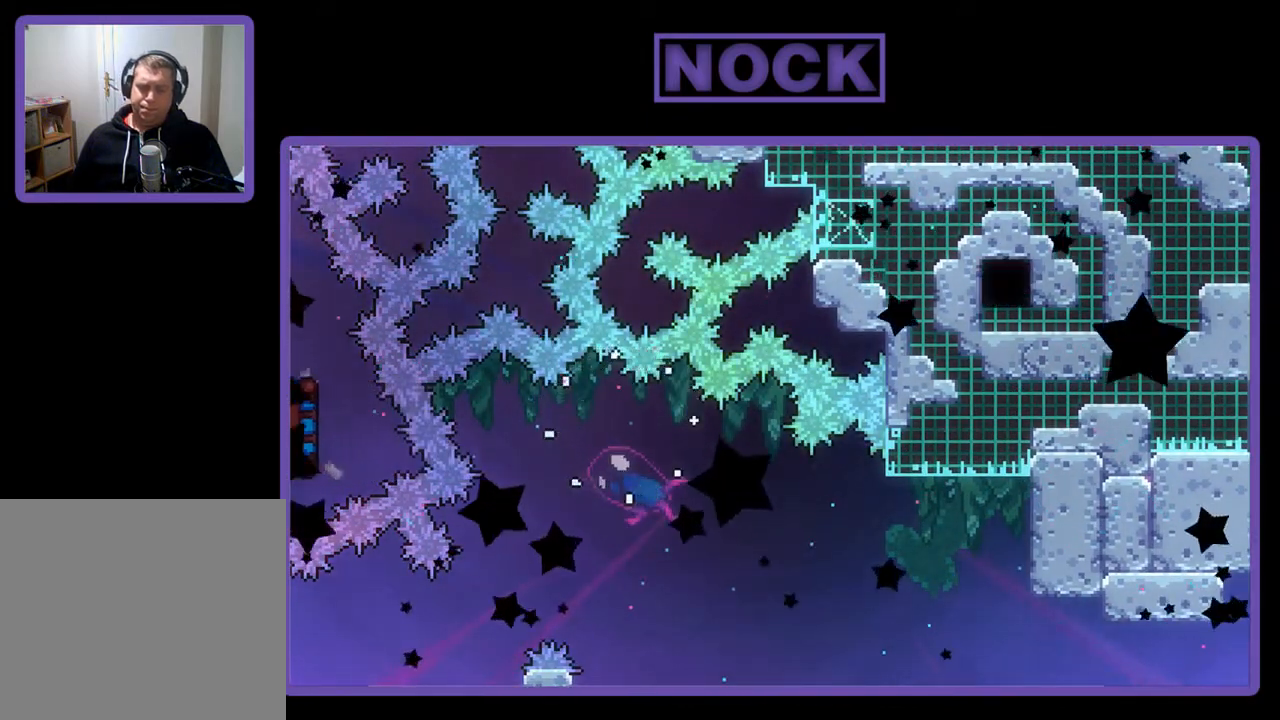
{"buttons": ["R2"], "left_stick": "center", "events": [[217, "R2", "down"]]}
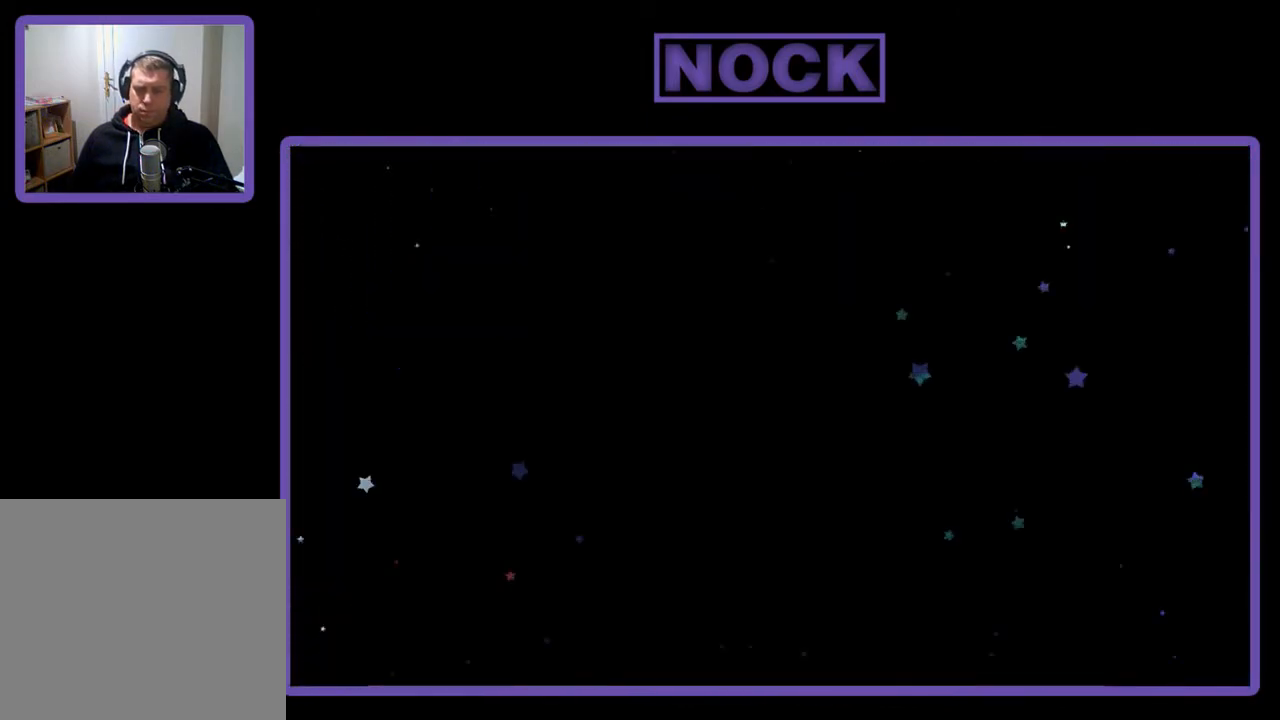
{"buttons": ["R2"], "left_stick": "center", "events": []}
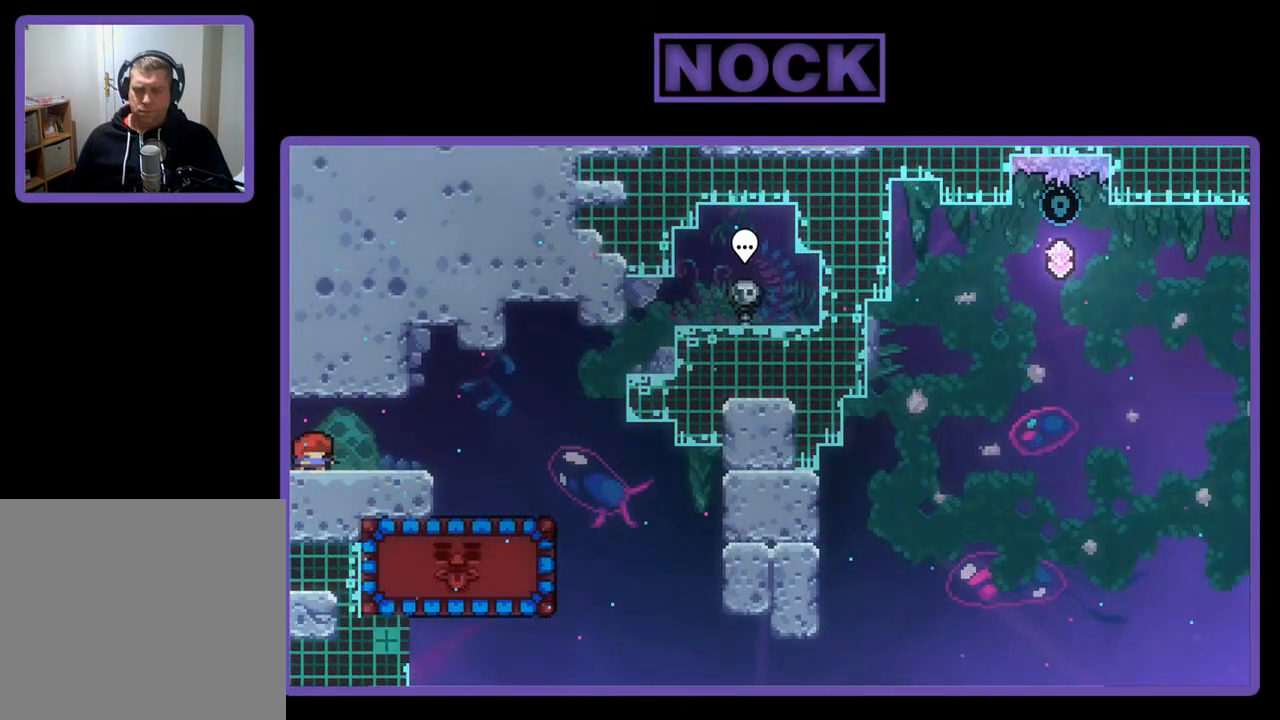
{"buttons": ["R2", "DPAD_RIGHT"], "left_stick": "center", "events": [[217, "DPAD_RIGHT", "down"]]}
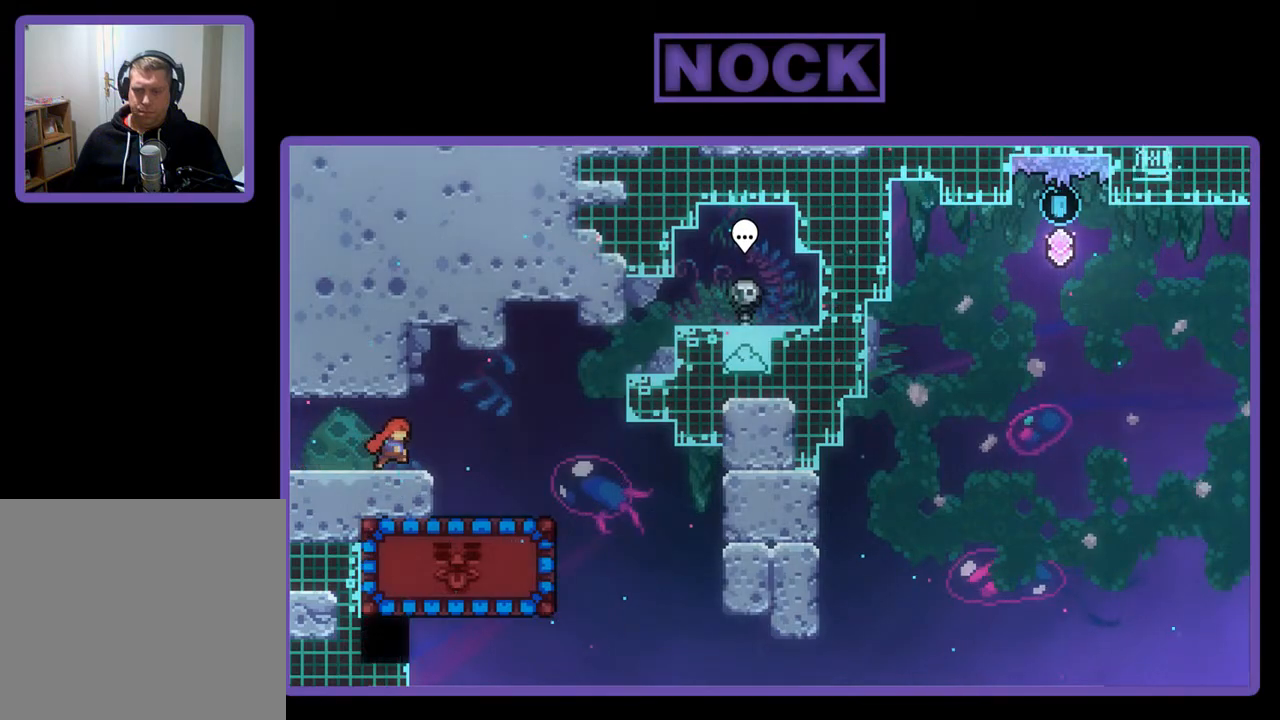
{"buttons": ["R2", "DPAD_RIGHT"], "left_stick": "center", "events": [[183, "CROSS", "down"], [383, "CROSS", "up"]]}
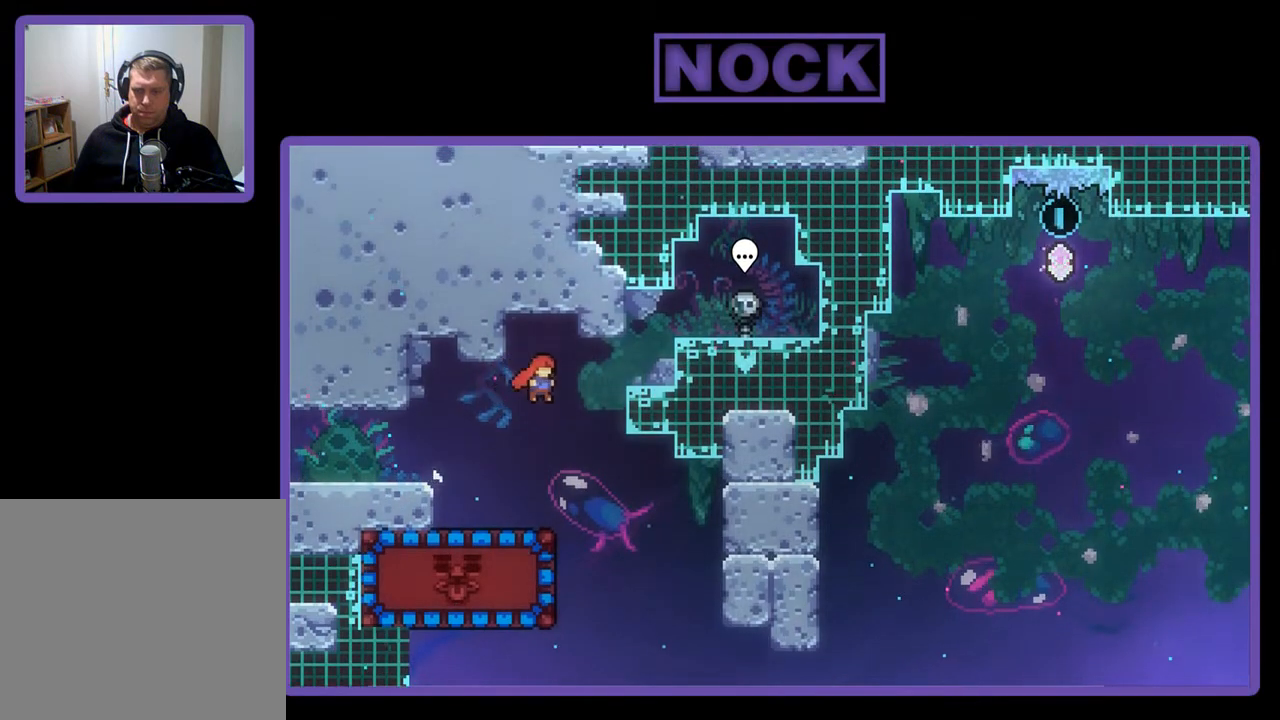
{"buttons": ["CIRCLE", "R2", "DPAD_LEFT"], "left_stick": "center", "events": [[150, "DPAD_RIGHT", "up"], [350, "DPAD_LEFT", "down"], [383, "CIRCLE", "down"]]}
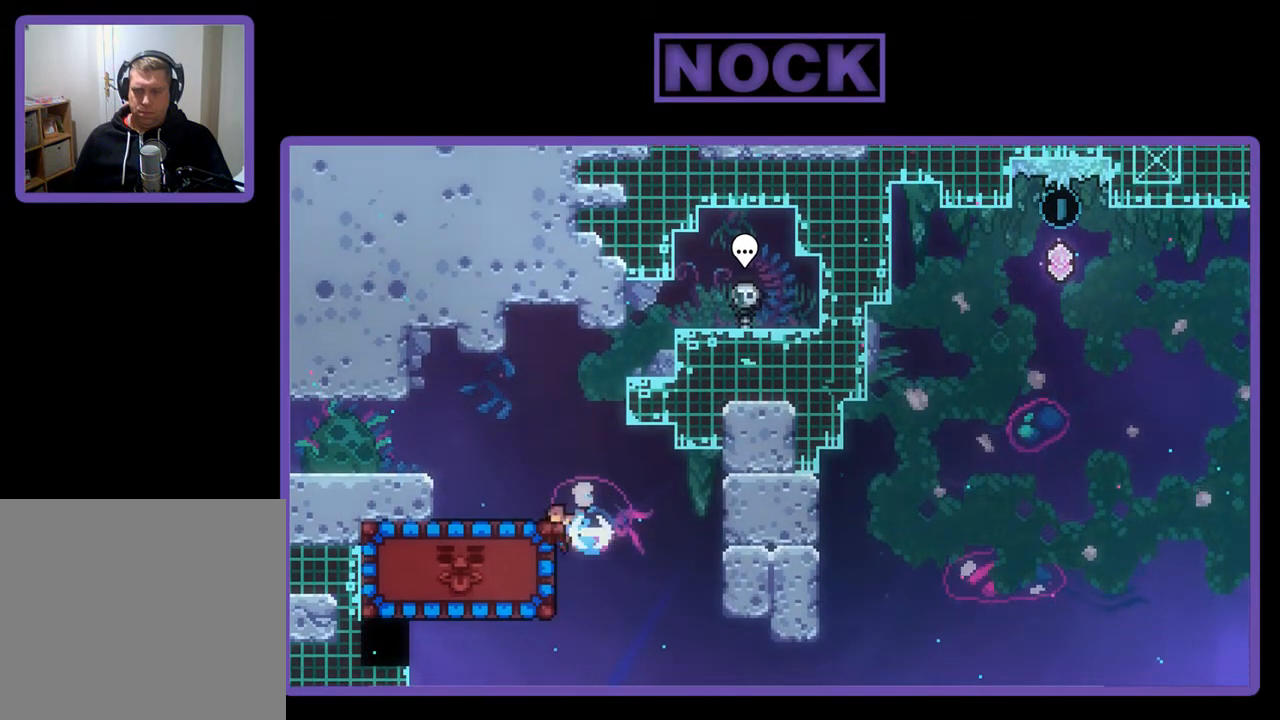
{"buttons": ["R2"], "left_stick": "center", "events": [[117, "CIRCLE", "up"], [417, "DPAD_LEFT", "up"]]}
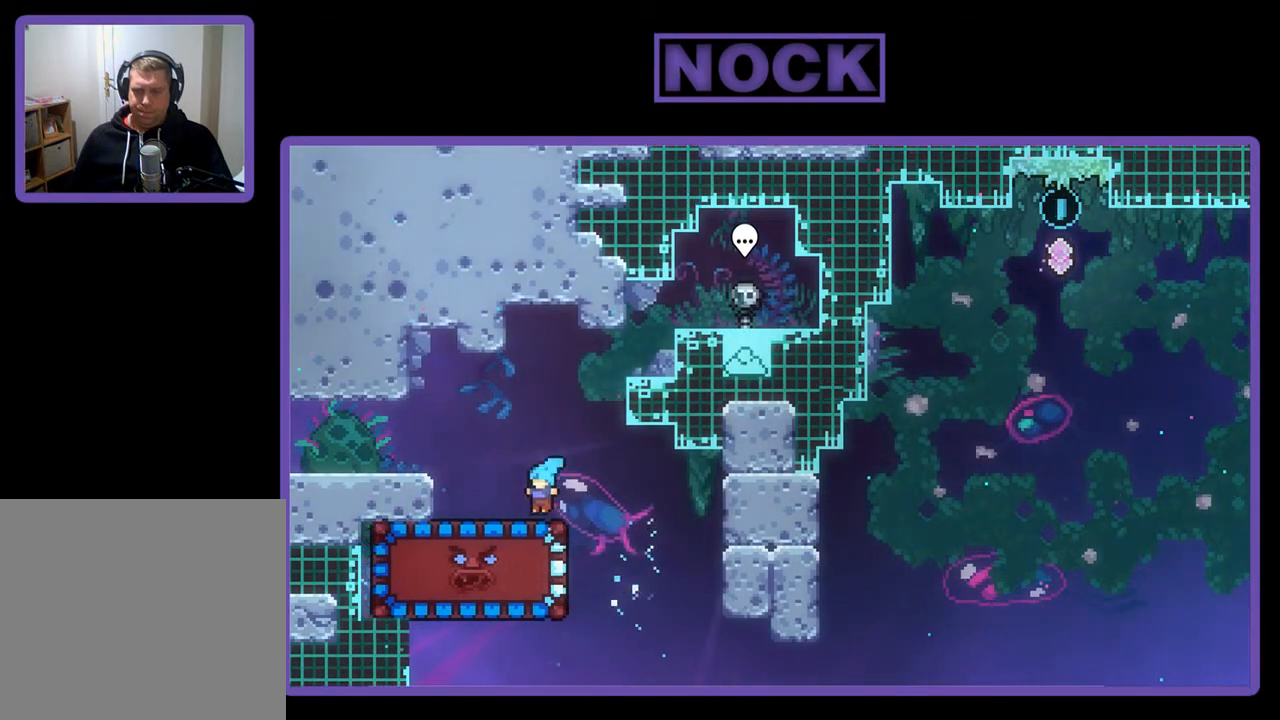
{"buttons": ["R2"], "left_stick": "center", "events": []}
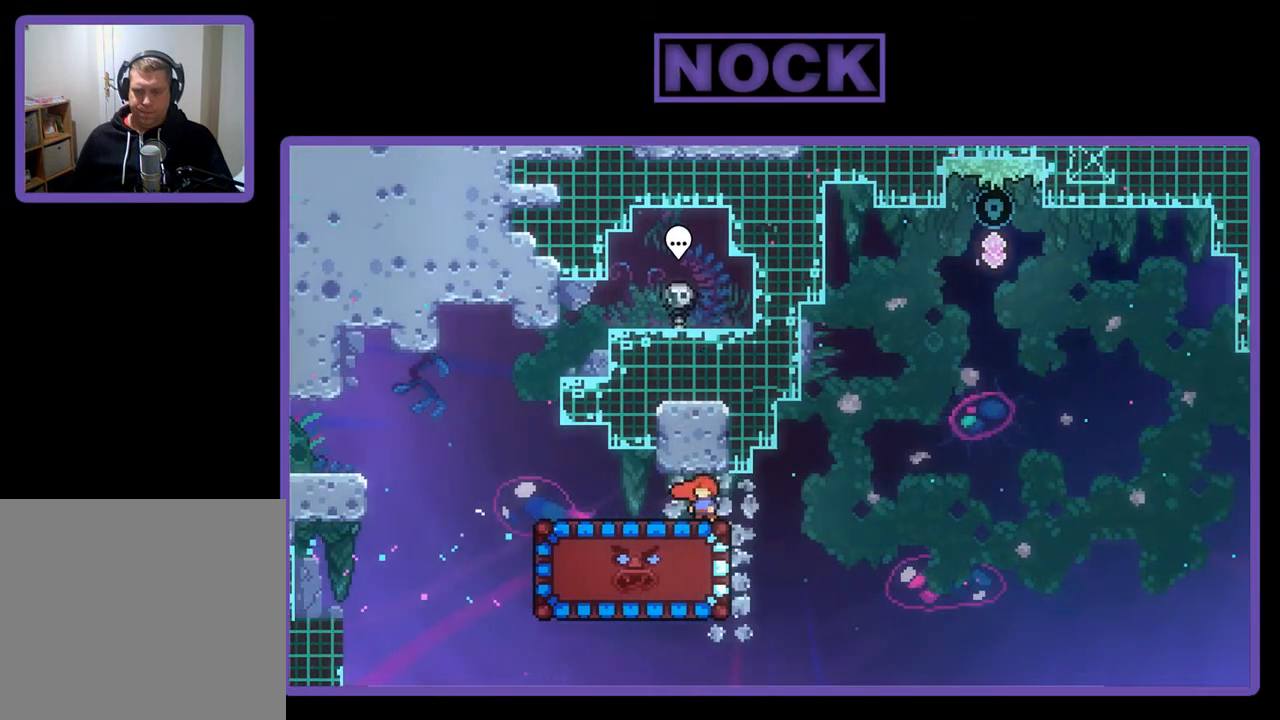
{"buttons": ["CIRCLE", "R2", "DPAD_DOWN"], "left_stick": "center", "events": [[350, "DPAD_DOWN", "down"], [417, "CIRCLE", "down"]]}
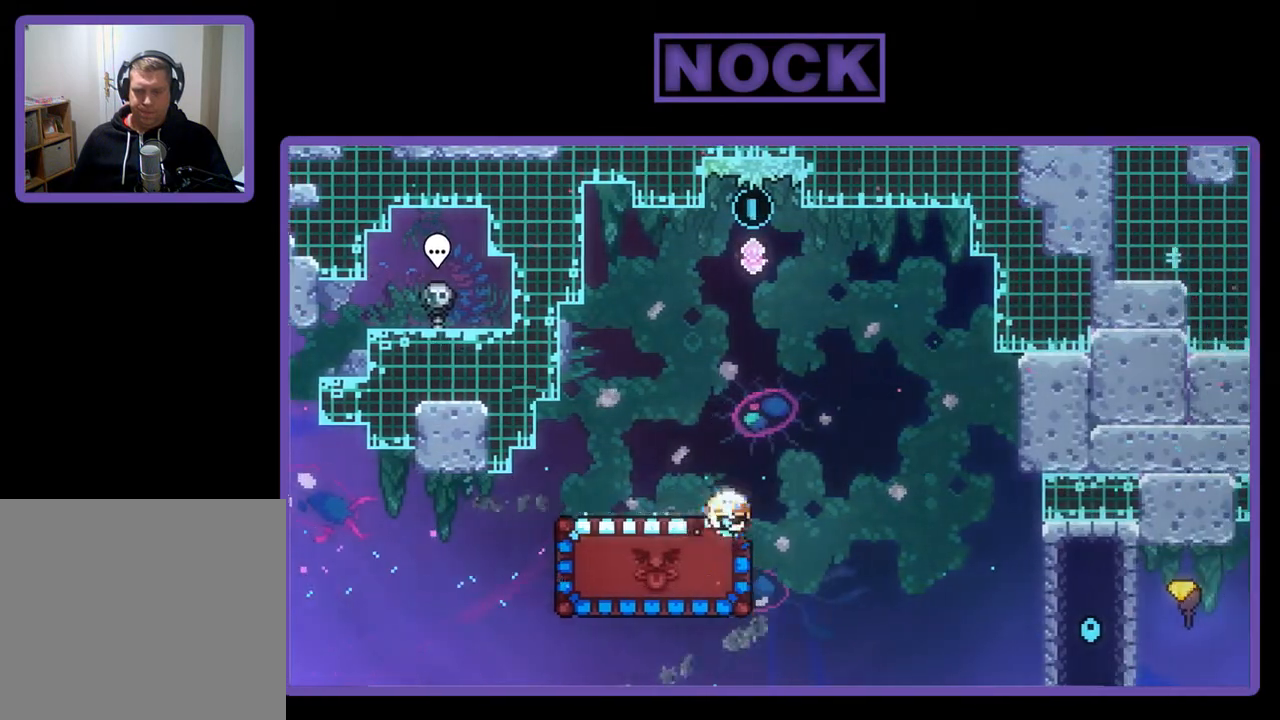
{"buttons": ["R2"], "left_stick": "center", "events": [[117, "CIRCLE", "up"], [183, "DPAD_DOWN", "up"]]}
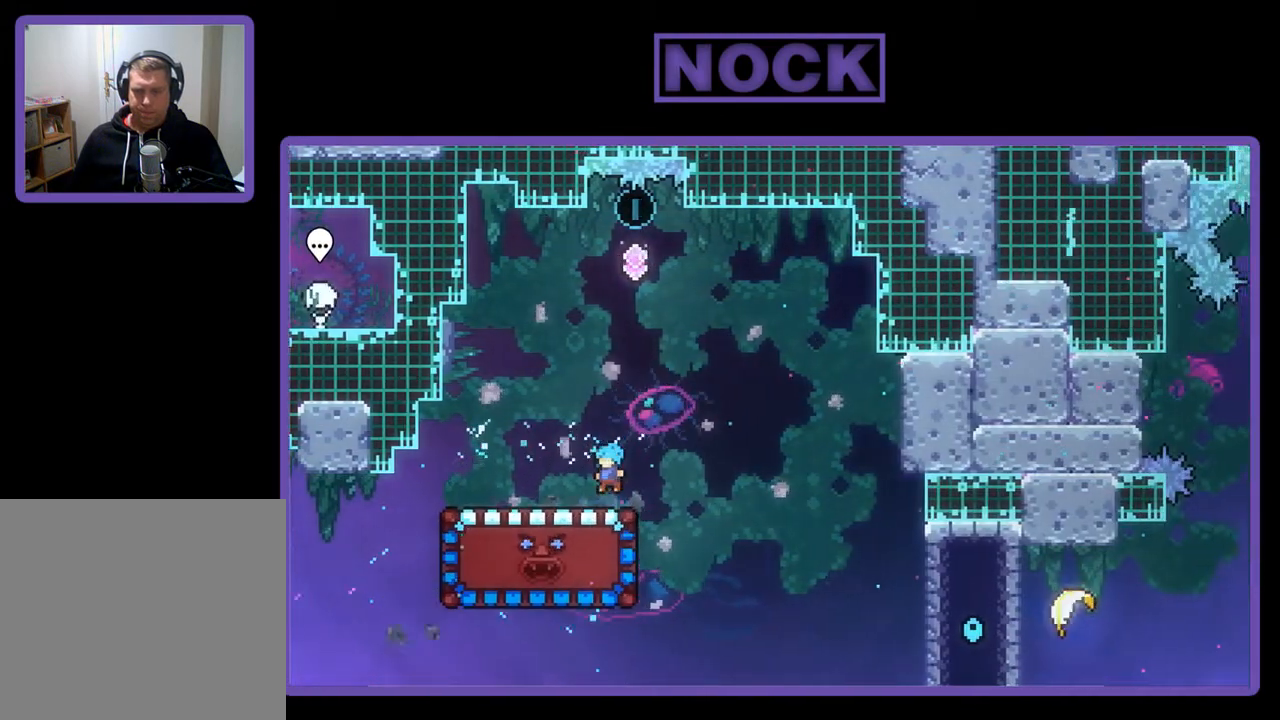
{"buttons": ["R2", "DPAD_DOWN"], "left_stick": "center", "events": [[50, "DPAD_RIGHT", "down"], [117, "DPAD_RIGHT", "up"], [250, "DPAD_DOWN", "down"]]}
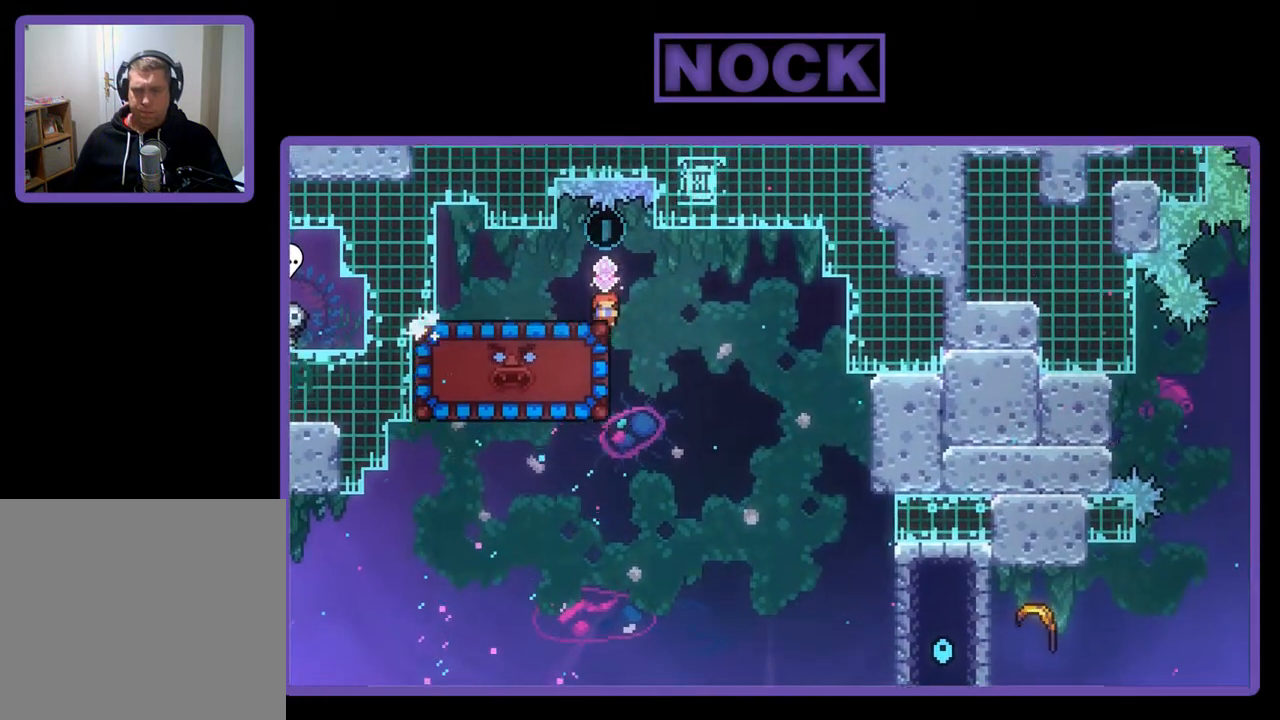
{"buttons": ["R2", "DPAD_DOWN"], "left_stick": "center", "events": []}
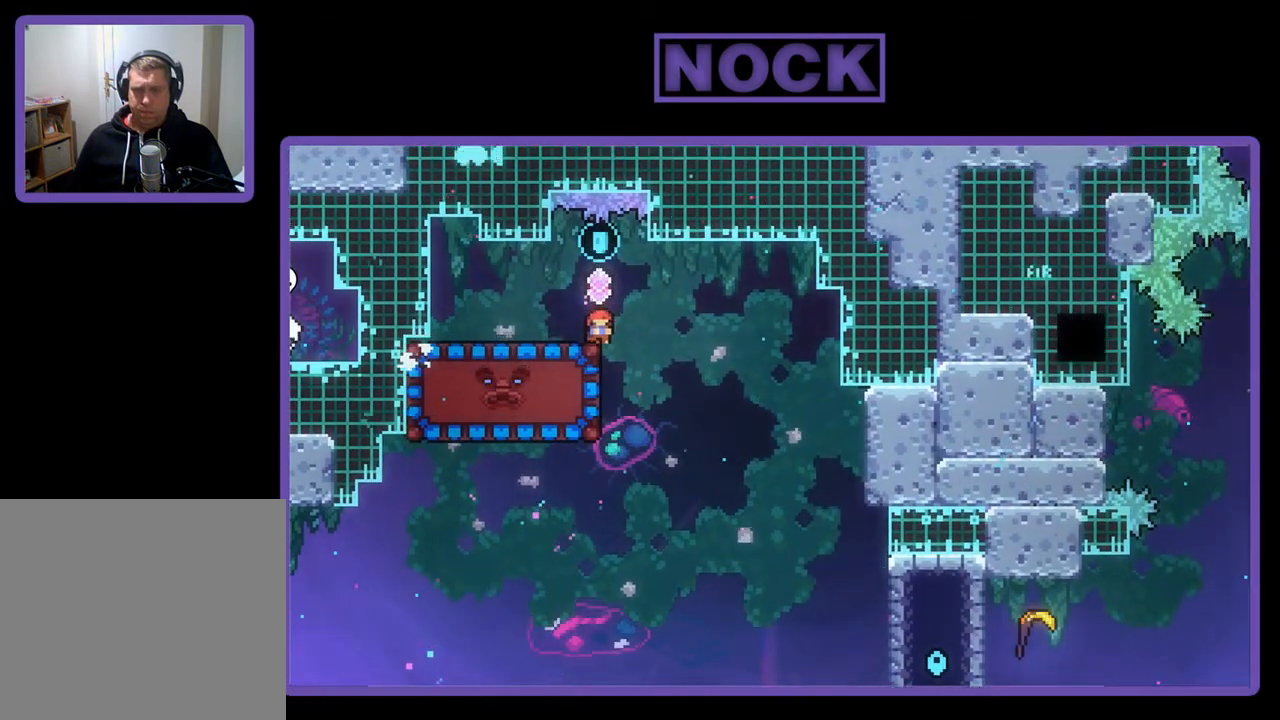
{"buttons": ["R2", "DPAD_RIGHT"], "left_stick": "center", "events": [[117, "DPAD_DOWN", "up"], [417, "DPAD_RIGHT", "down"]]}
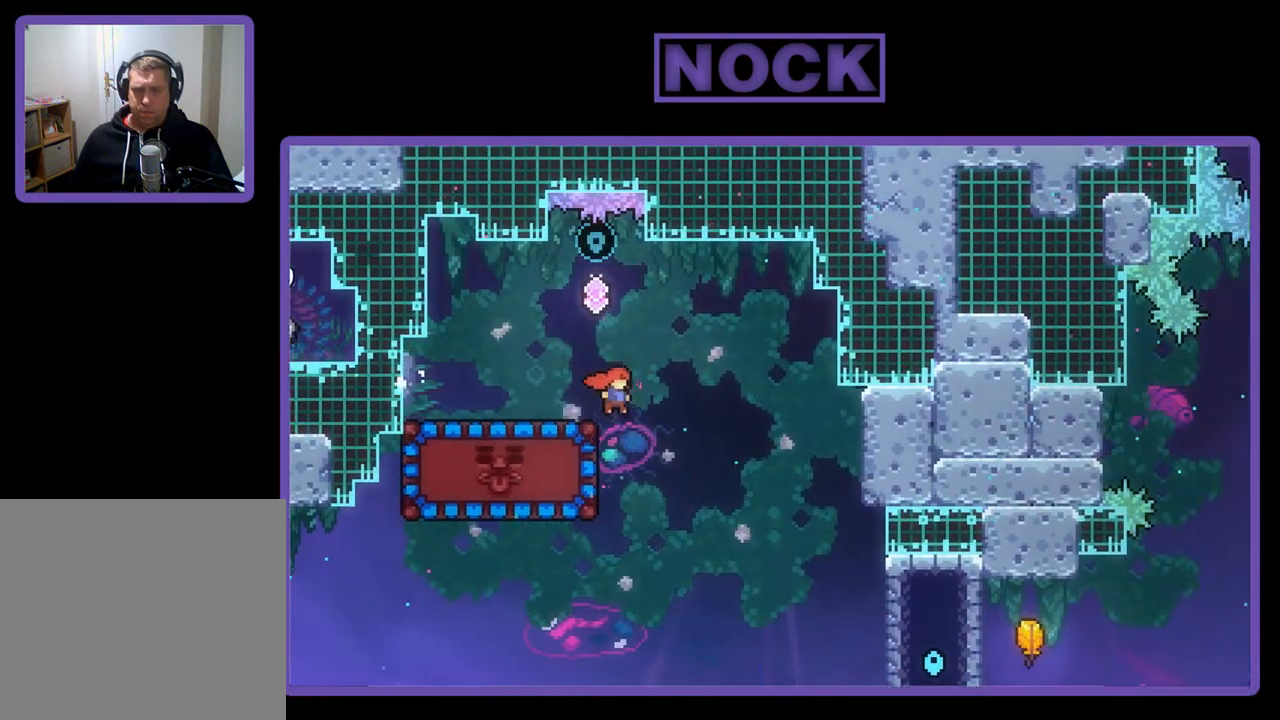
{"buttons": ["R2", "DPAD_LEFT"], "left_stick": "center", "events": [[17, "DPAD_RIGHT", "up"], [150, "DPAD_LEFT", "down"], [250, "CIRCLE", "down"], [450, "CIRCLE", "up"]]}
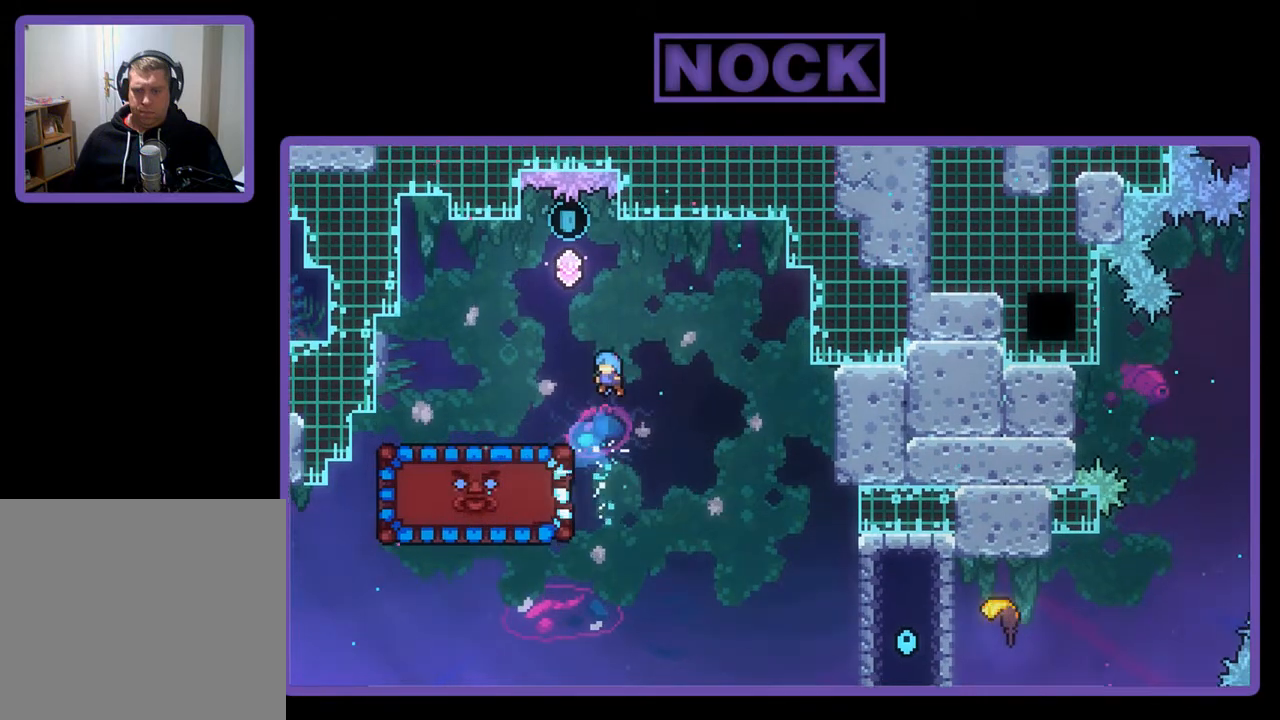
{"buttons": ["CIRCLE", "R2"], "left_stick": "center", "events": [[117, "DPAD_LEFT", "up"], [150, "DPAD_LEFT", "down"], [217, "DPAD_LEFT", "up"], [283, "DPAD_LEFT", "down"], [417, "CIRCLE", "down"], [417, "DPAD_LEFT", "up"]]}
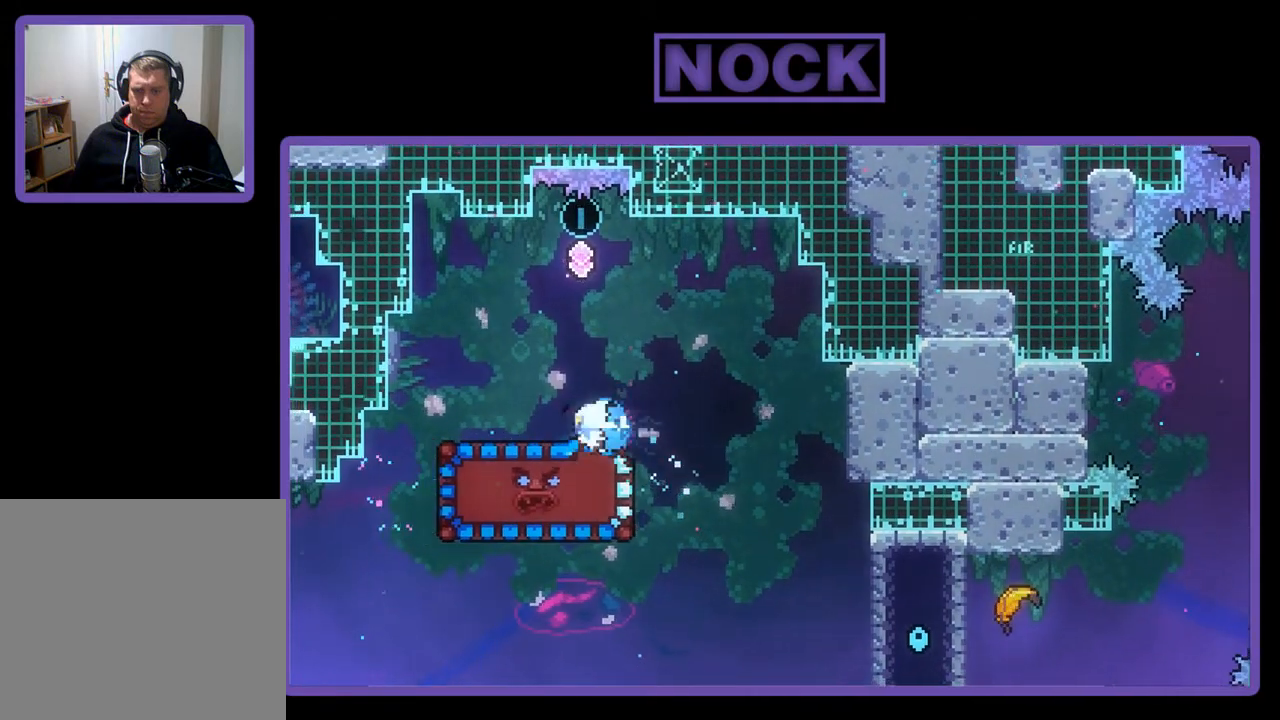
{"buttons": ["R2", "DPAD_RIGHT"], "left_stick": "center", "events": [[17, "DPAD_DOWN", "down"], [117, "CIRCLE", "up"], [183, "DPAD_DOWN", "up"], [450, "DPAD_RIGHT", "down"]]}
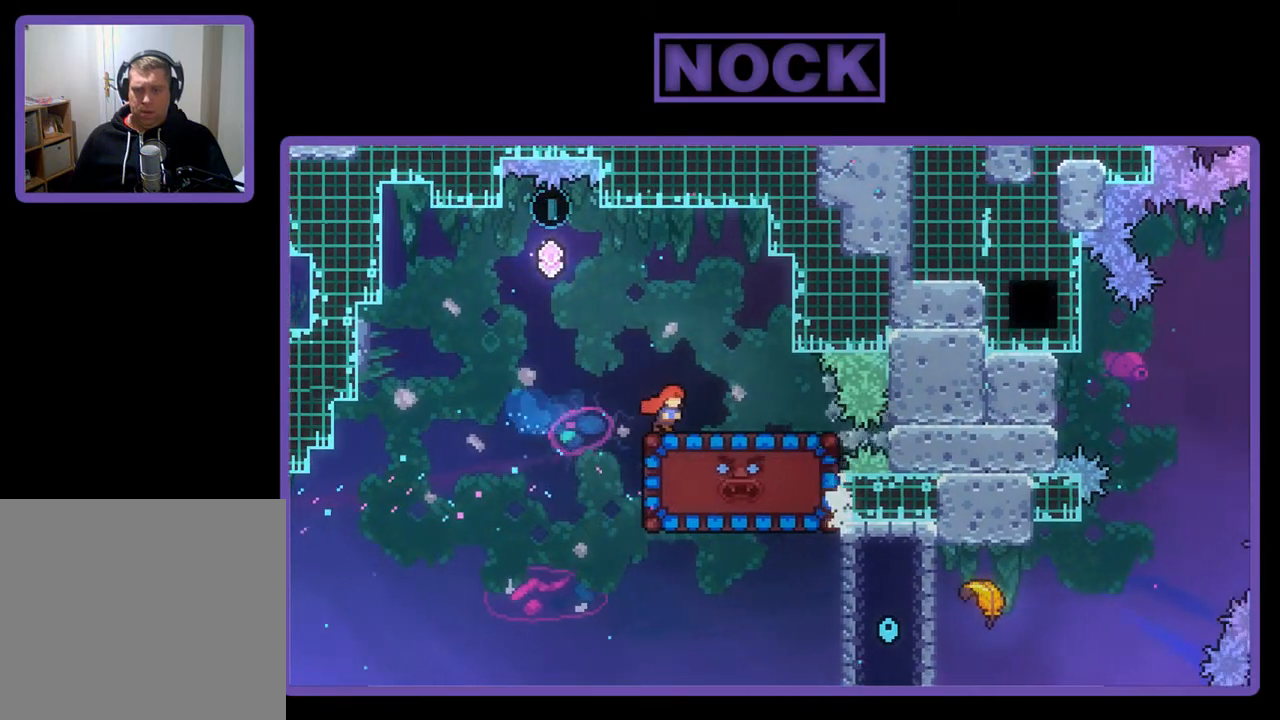
{"buttons": ["R2"], "left_stick": "center", "events": [[17, "DPAD_RIGHT", "up"]]}
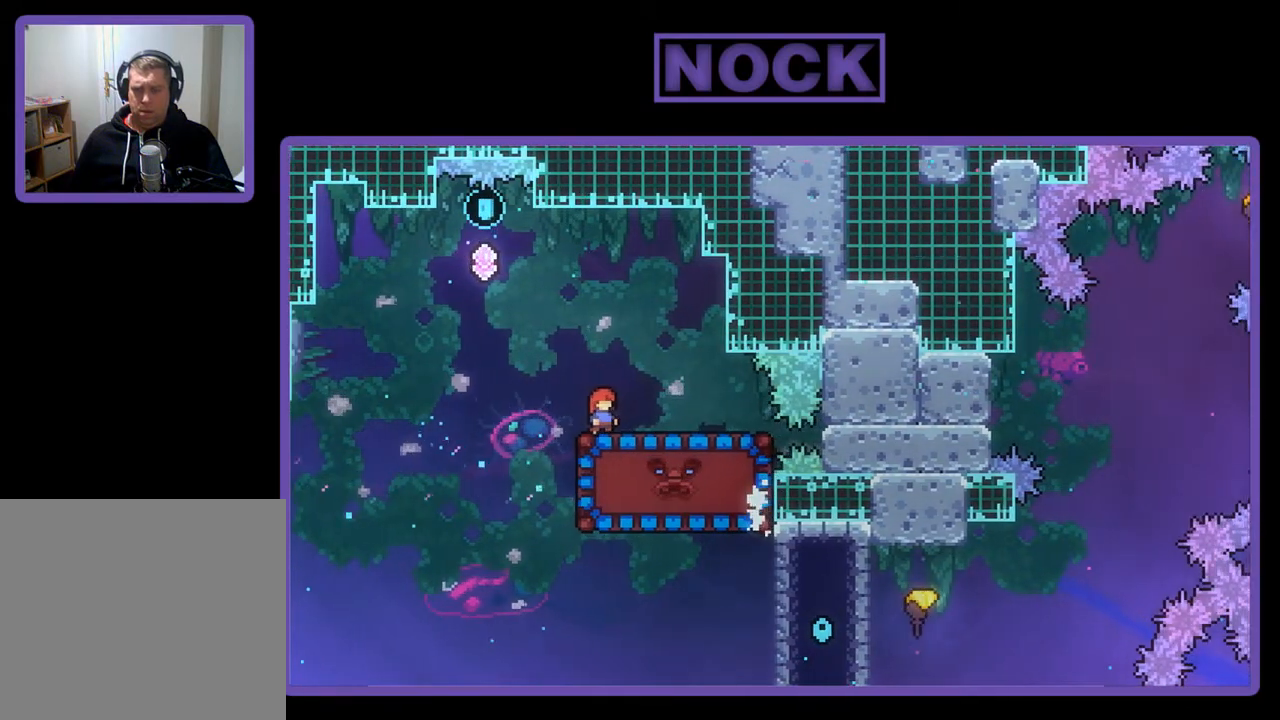
{"buttons": ["R2", "DPAD_RIGHT"], "left_stick": "center", "events": [[17, "DPAD_RIGHT", "down"], [183, "DPAD_RIGHT", "up"], [483, "DPAD_RIGHT", "down"]]}
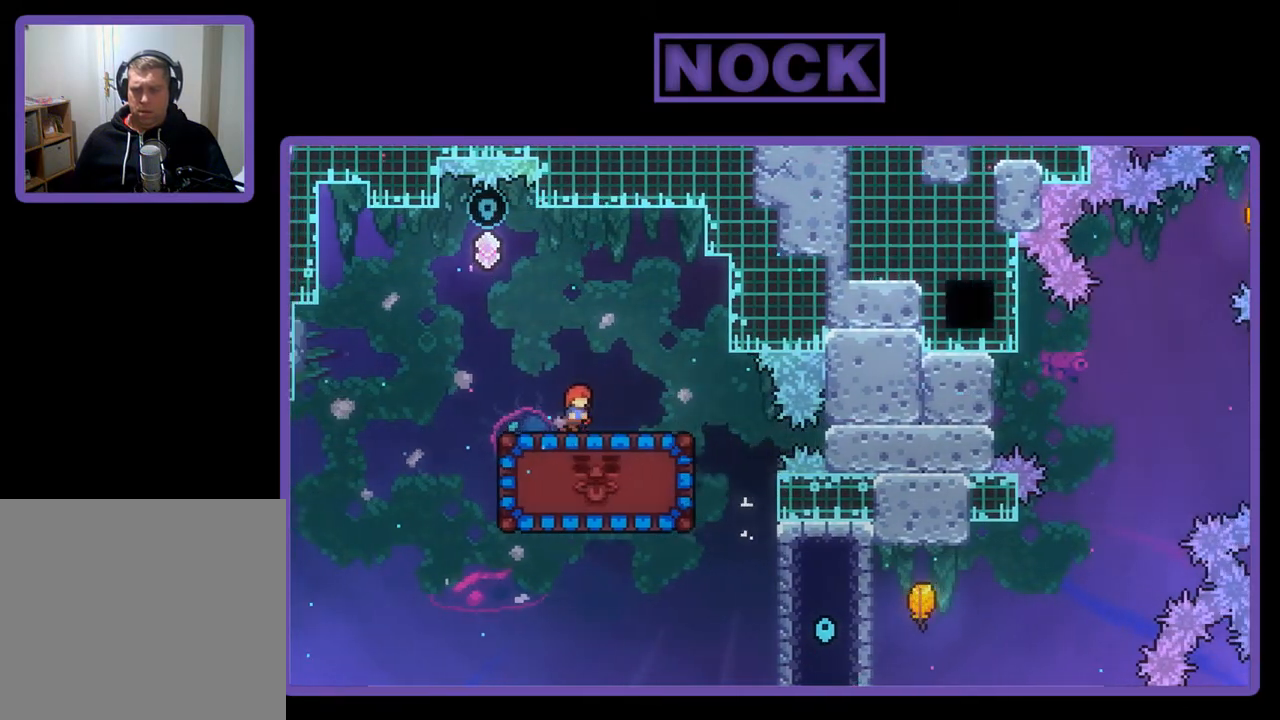
{"buttons": ["R2"], "left_stick": "center", "events": [[117, "DPAD_RIGHT", "up"]]}